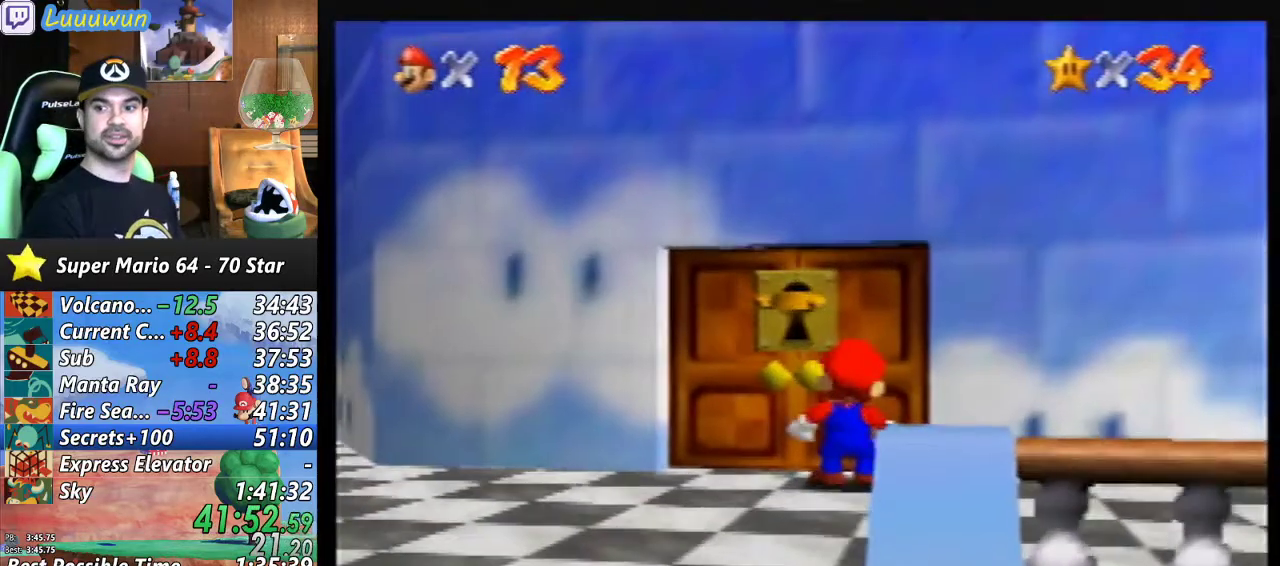
Gameplay with a controller (Nintendo layout); each line is a JSON object with the inputs held at the frame after it. "events" lists button and stick changes between this image and that frame as [ms after this image, input, new state], when the widget could be followed in between. Not read: L1 L3 R3.
{"buttons": [], "left_stick": "center", "events": []}
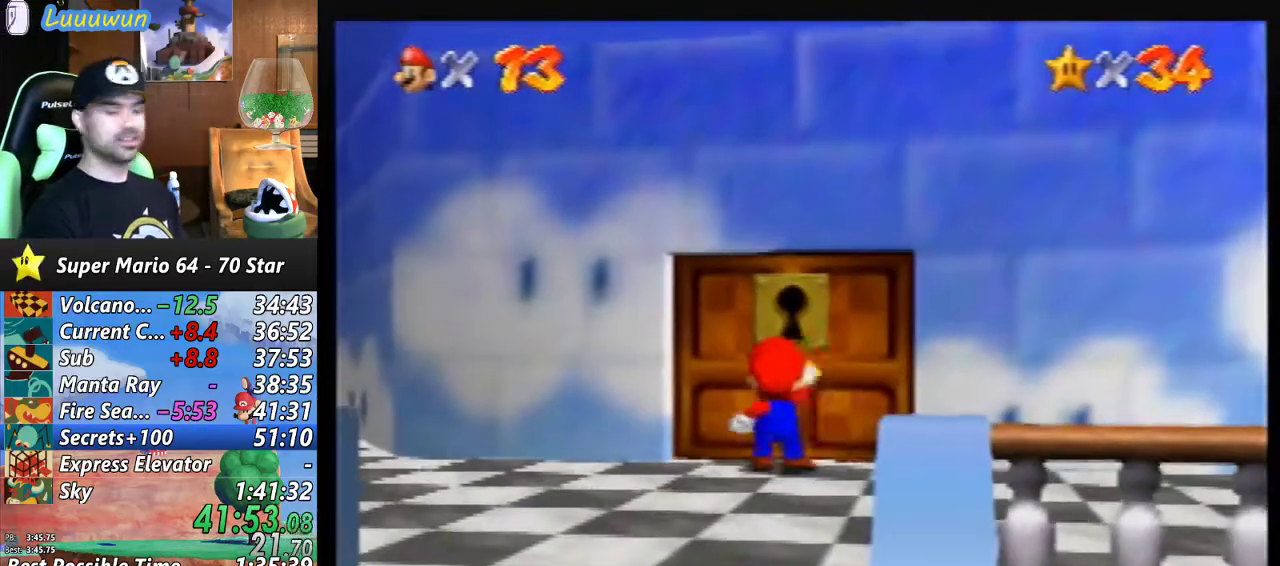
{"buttons": [], "left_stick": "center", "events": []}
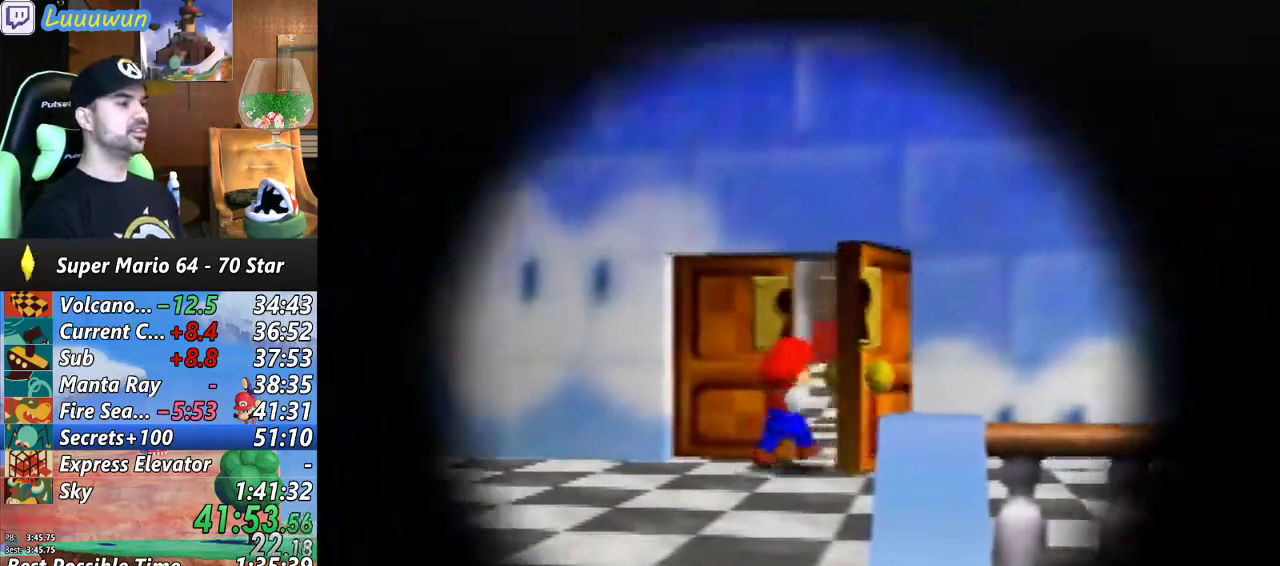
{"buttons": [], "left_stick": "center", "events": []}
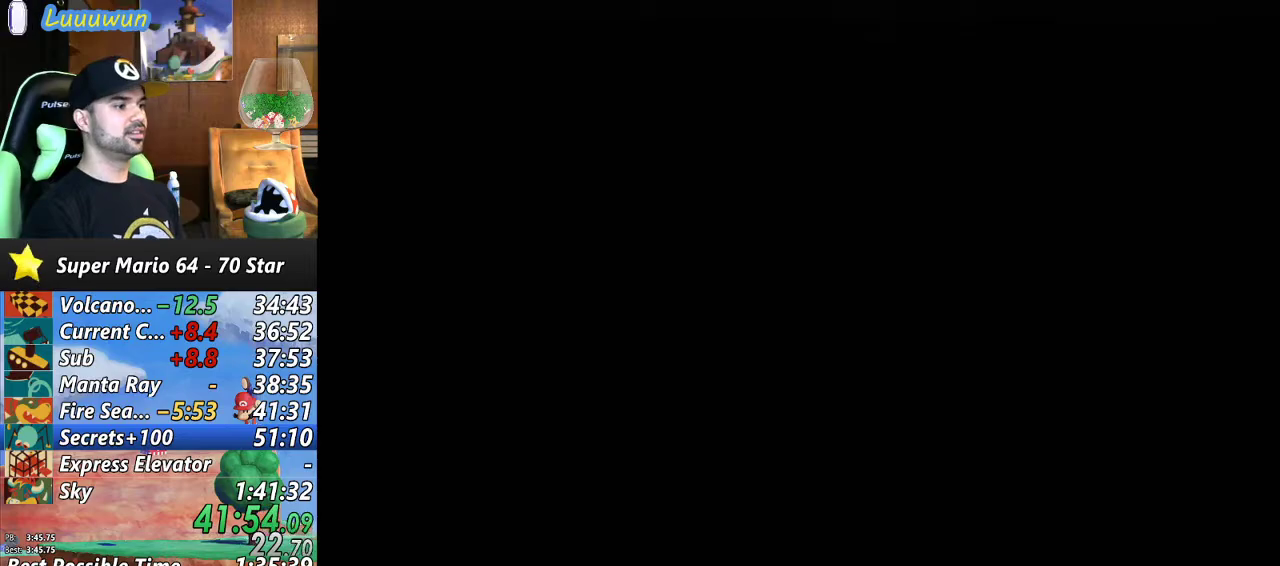
{"buttons": [], "left_stick": "up", "events": [[333, "C_DOWN", "down"], [333, "C_RIGHT", "down"], [333, "R1", "down"], [467, "R1", "up"], [467, "left_stick", "up"], [500, "C_DOWN", "up"], [500, "C_RIGHT", "up"]]}
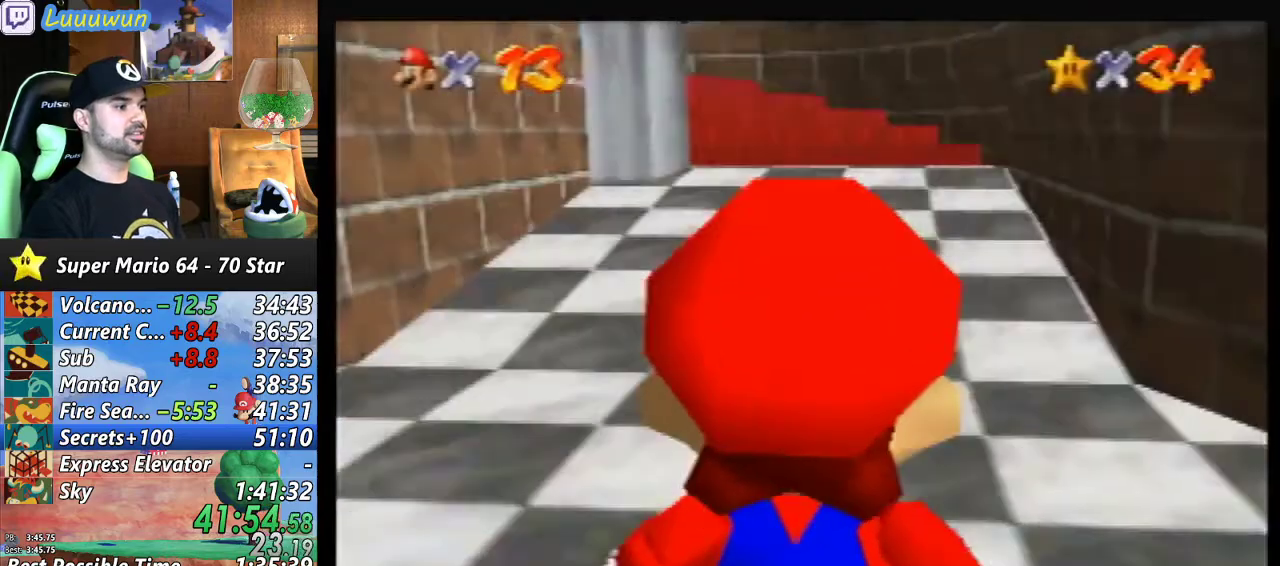
{"buttons": [], "left_stick": "up-right", "events": [[367, "left_stick", "up-right"]]}
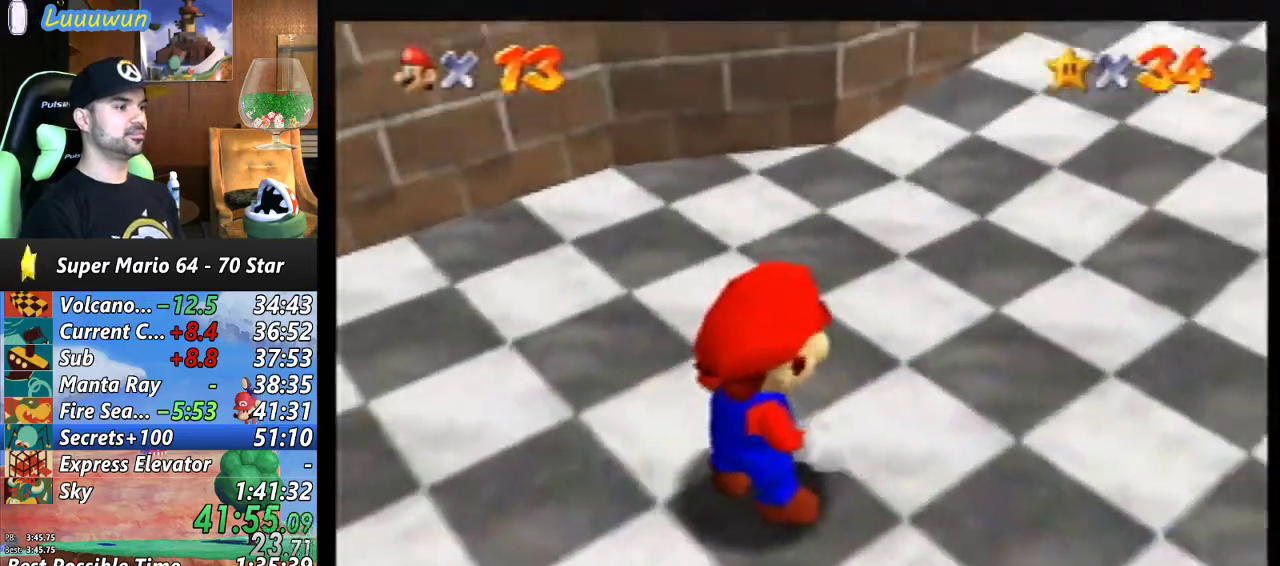
{"buttons": [], "left_stick": "up", "events": [[500, "left_stick", "up"]]}
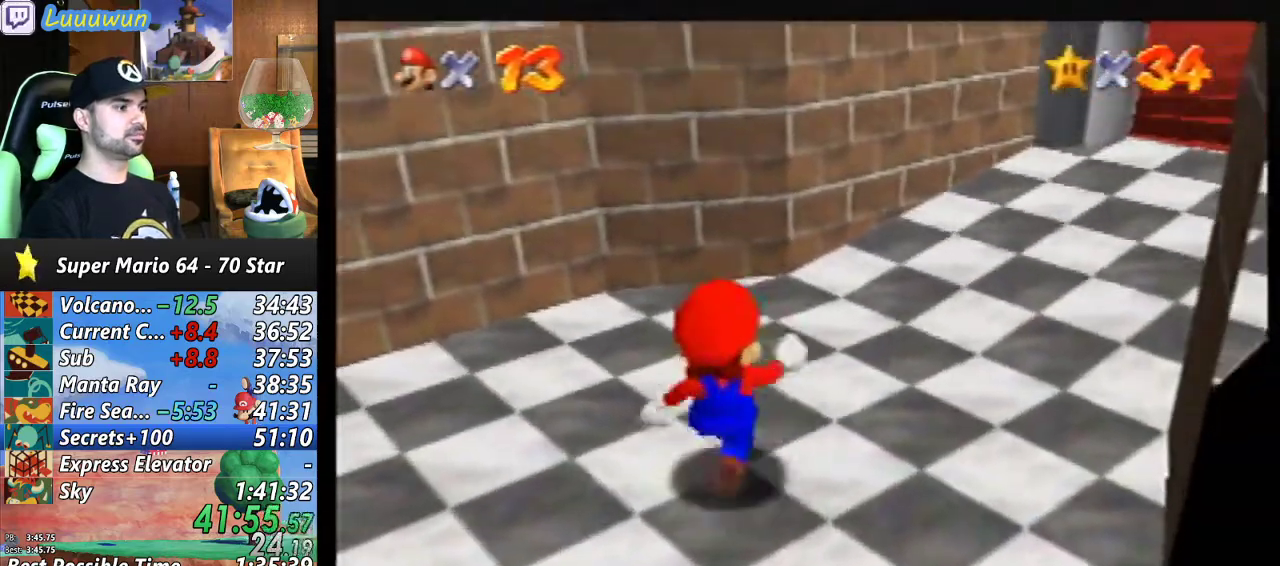
{"buttons": [], "left_stick": "up", "events": [[33, "A", "down"], [133, "A", "up"], [200, "left_stick", "up-right"], [467, "left_stick", "up"]]}
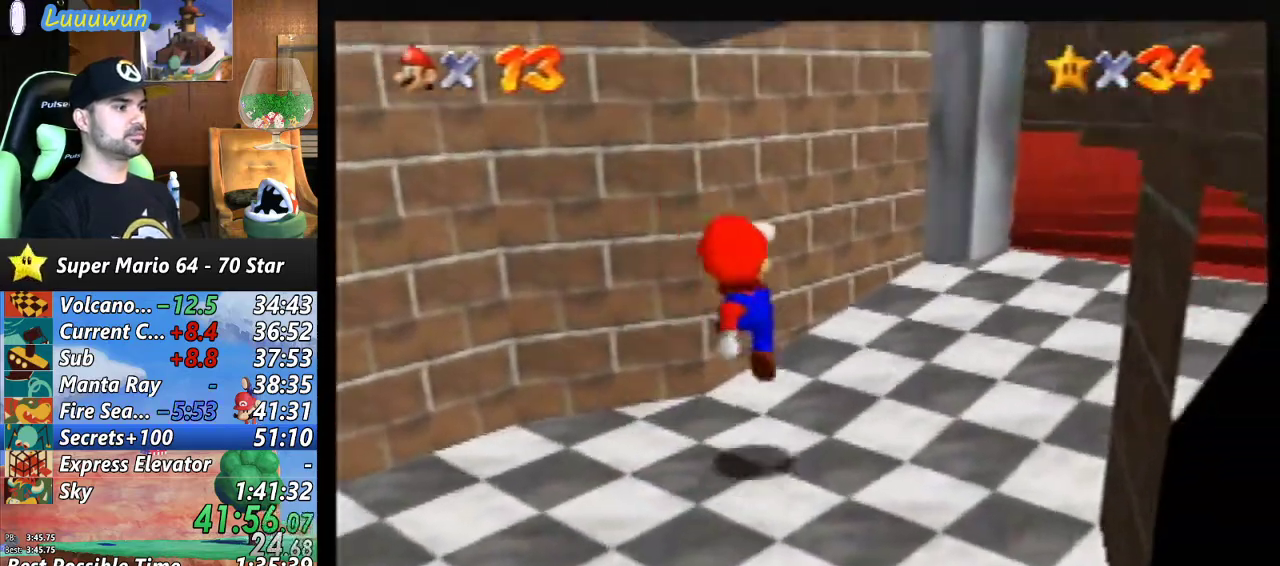
{"buttons": [], "left_stick": "center", "events": [[100, "A", "down"], [500, "A", "up"], [500, "left_stick", "center"]]}
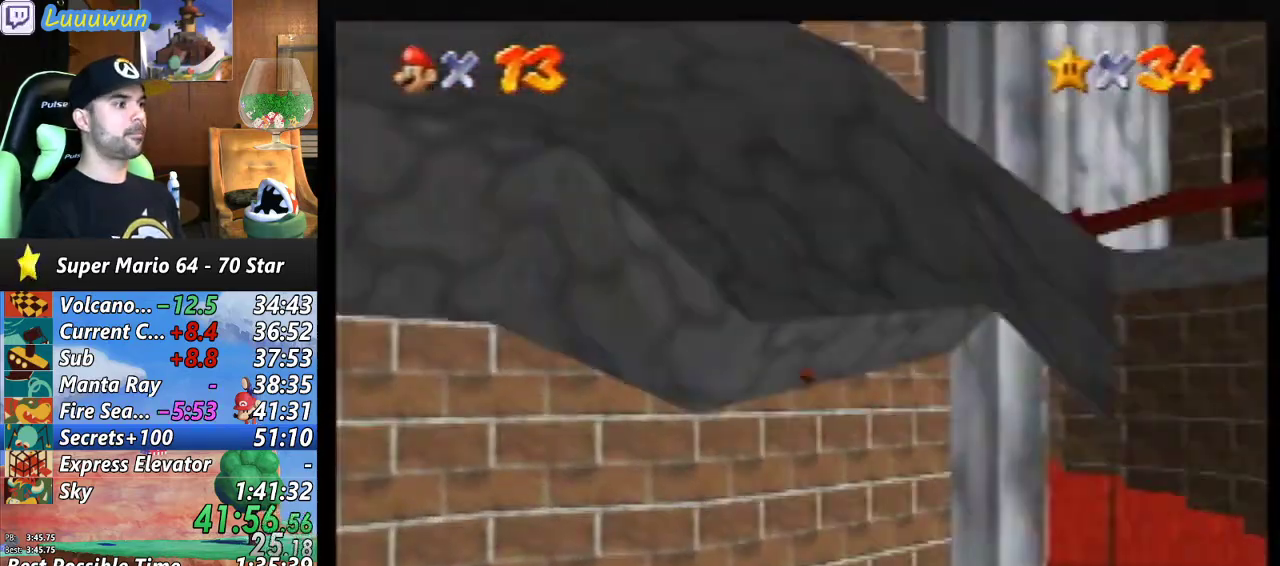
{"buttons": [], "left_stick": "down-right", "events": [[33, "left_stick", "down-right"]]}
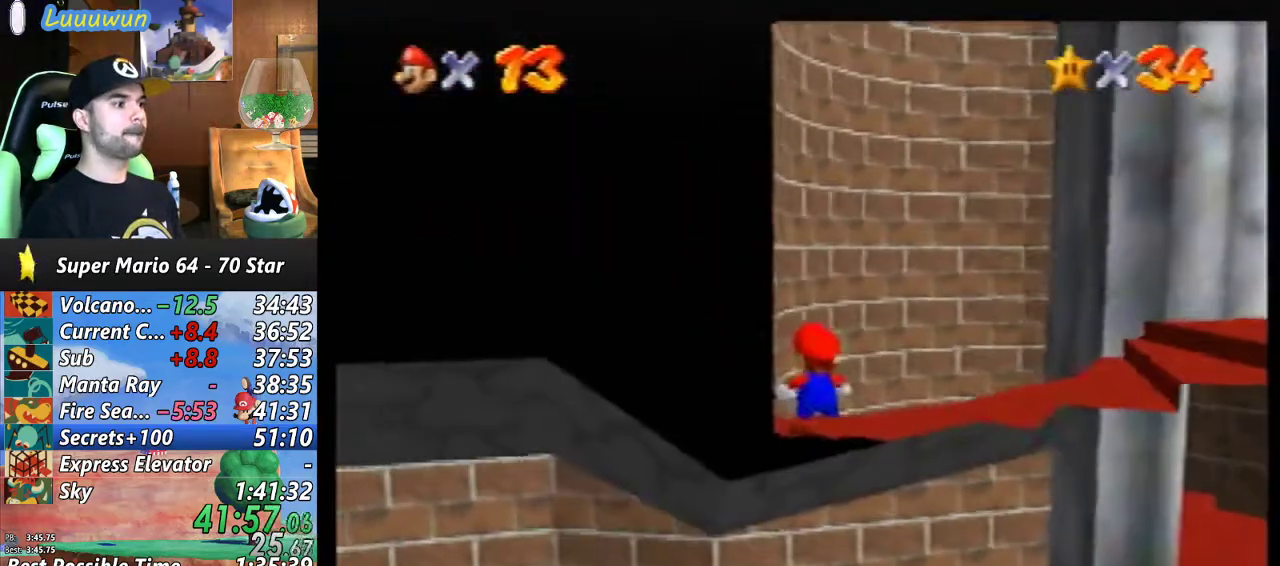
{"buttons": ["B", "Z"], "left_stick": "down-right", "events": [[433, "Z", "down"], [500, "B", "down"]]}
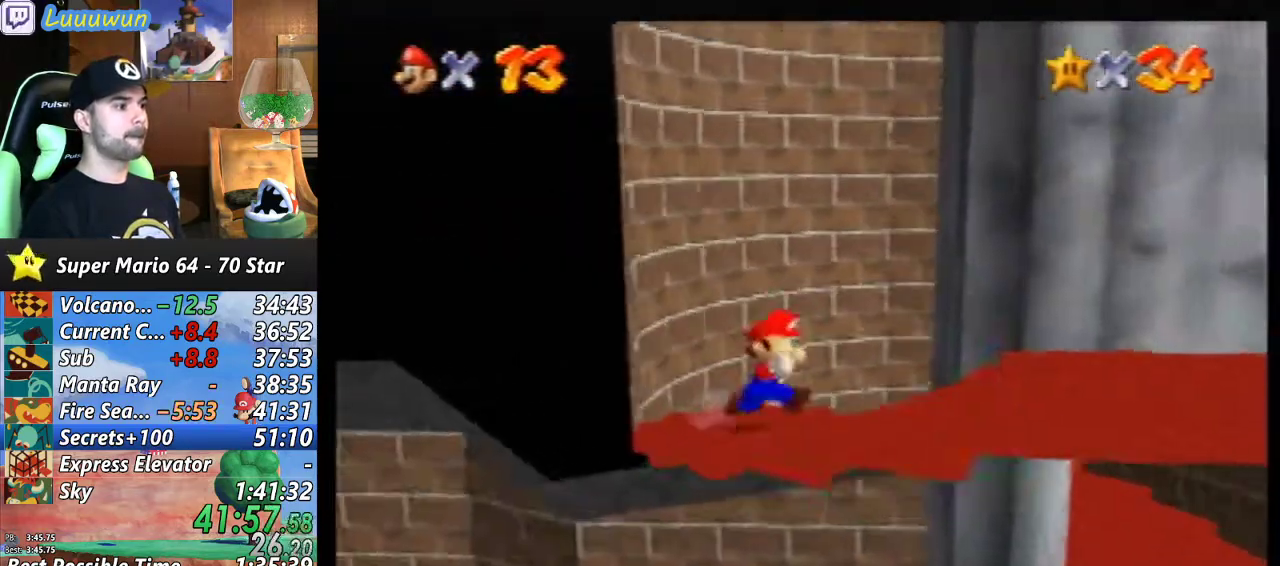
{"buttons": [], "left_stick": "down-right", "events": [[100, "B", "up"], [167, "Z", "up"], [333, "A", "down"], [500, "A", "up"]]}
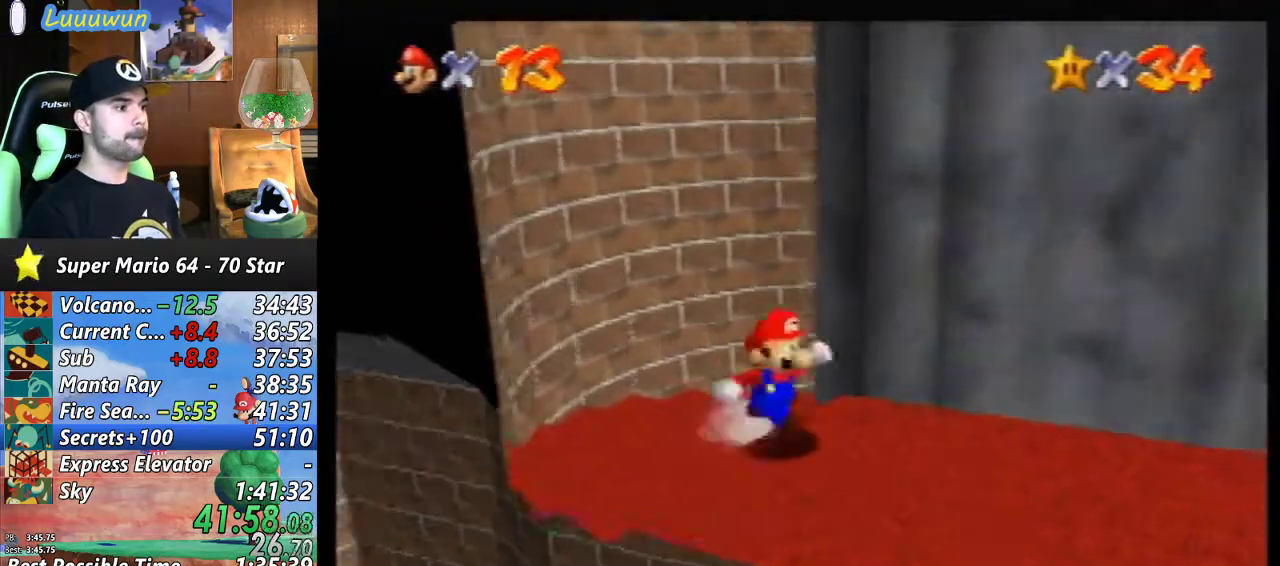
{"buttons": [], "left_stick": "down-right", "events": [[133, "left_stick", "right"], [367, "left_stick", "down-right"]]}
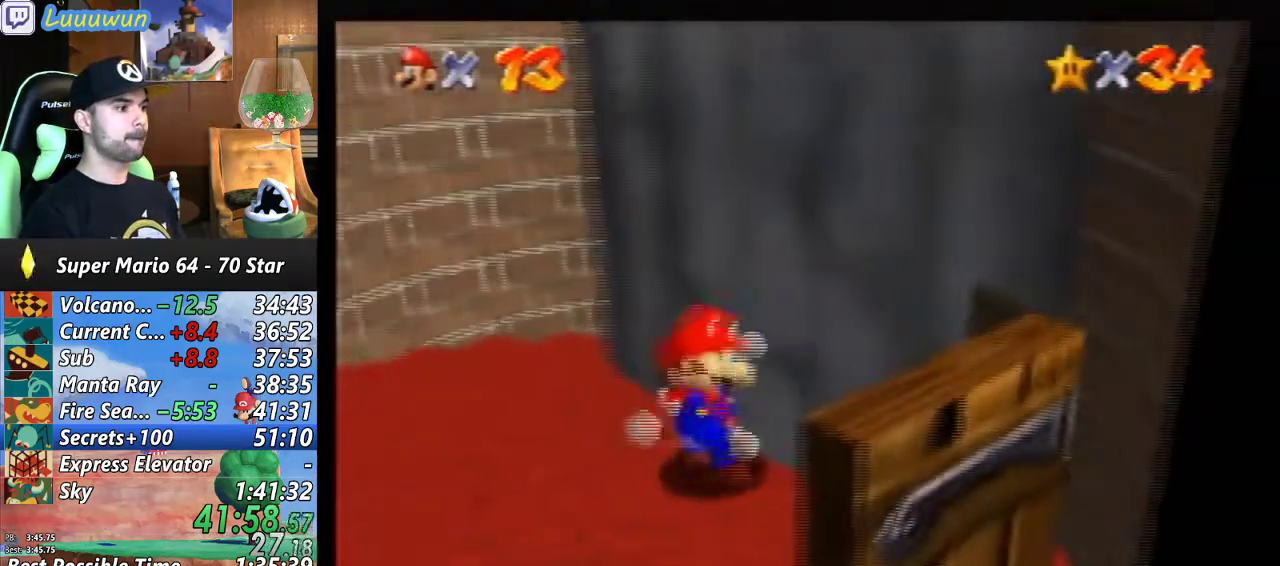
{"buttons": [], "left_stick": "down-right", "events": [[100, "left_stick", "down"], [200, "left_stick", "down-right"]]}
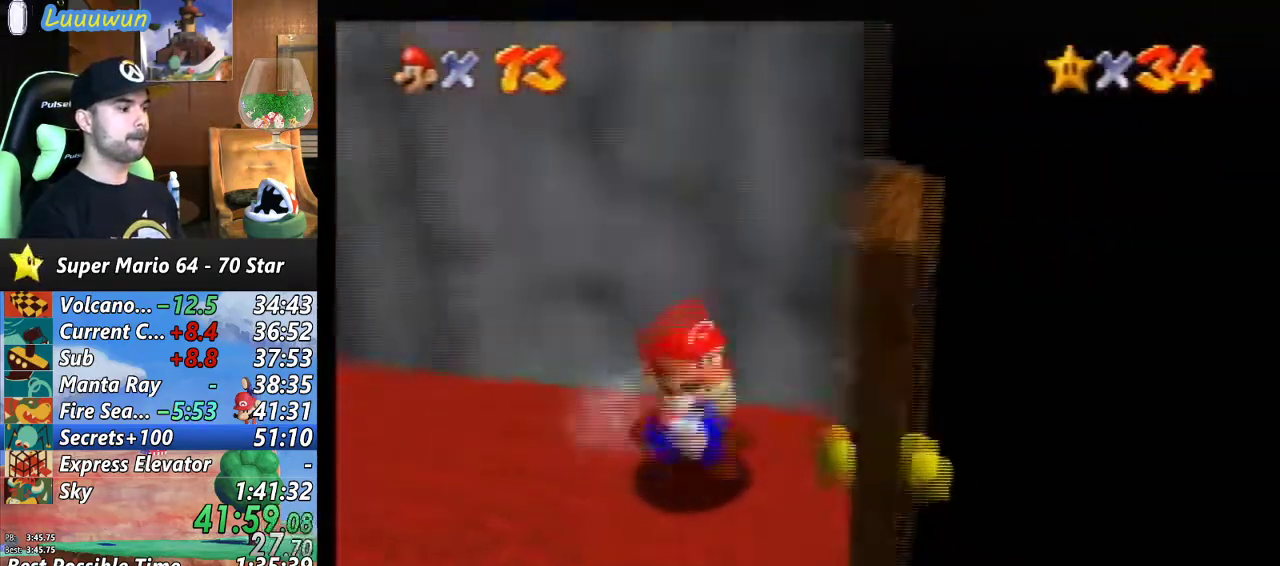
{"buttons": [], "left_stick": "center", "events": [[67, "left_stick", "right"], [367, "left_stick", "center"]]}
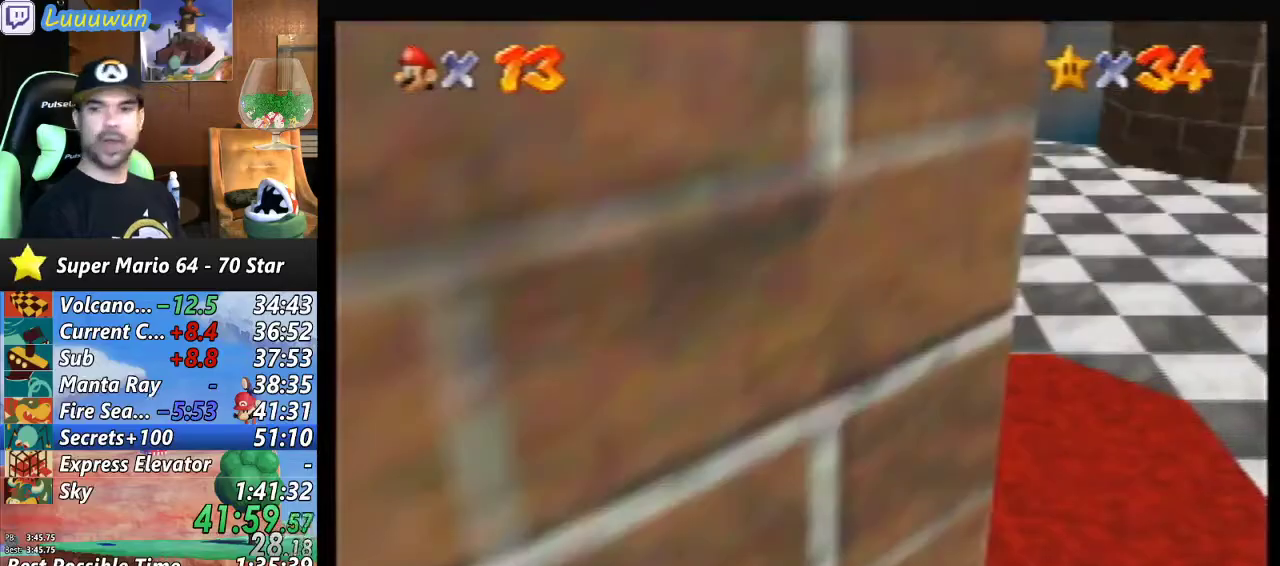
{"buttons": [], "left_stick": "center", "events": []}
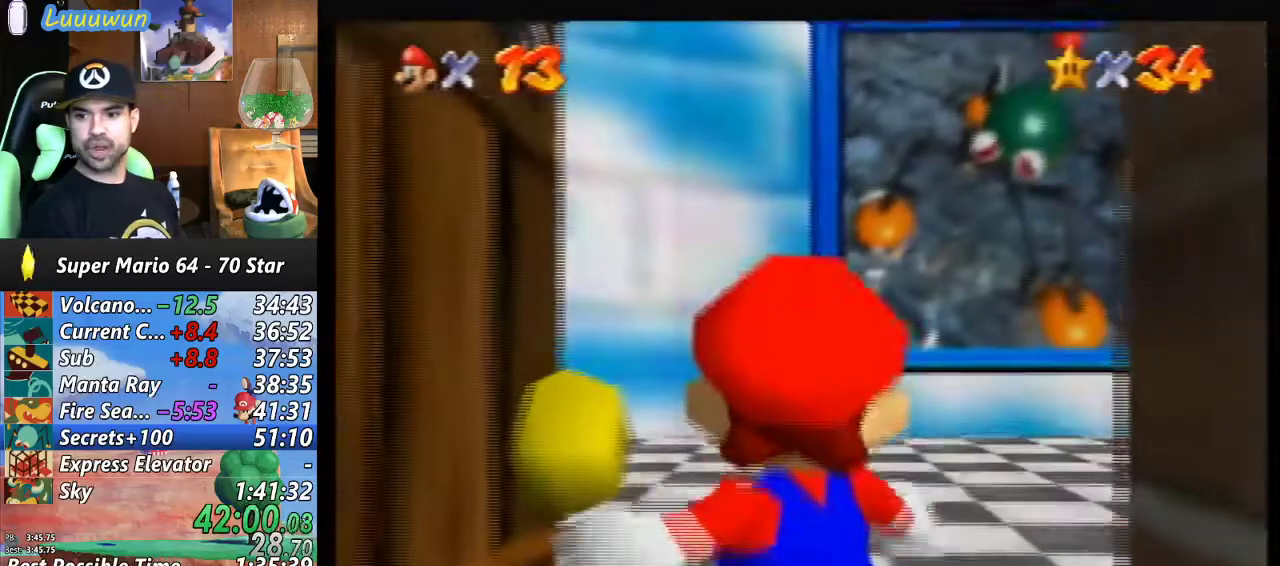
{"buttons": [], "left_stick": "up-right", "events": [[300, "left_stick", "up-right"]]}
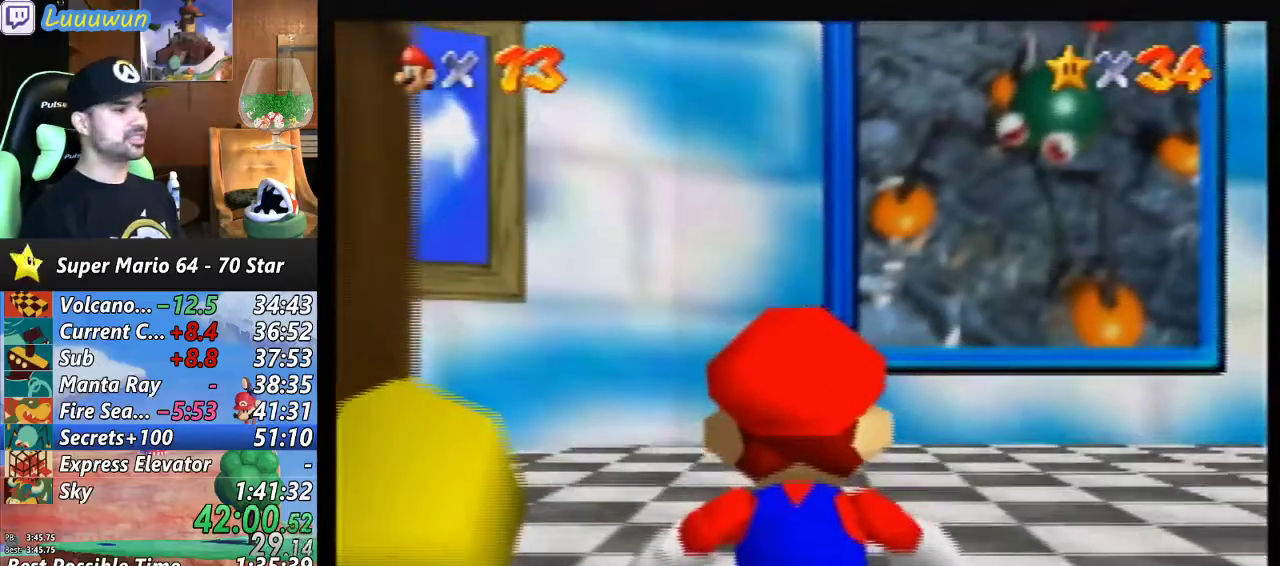
{"buttons": [], "left_stick": "up", "events": [[233, "left_stick", "up"]]}
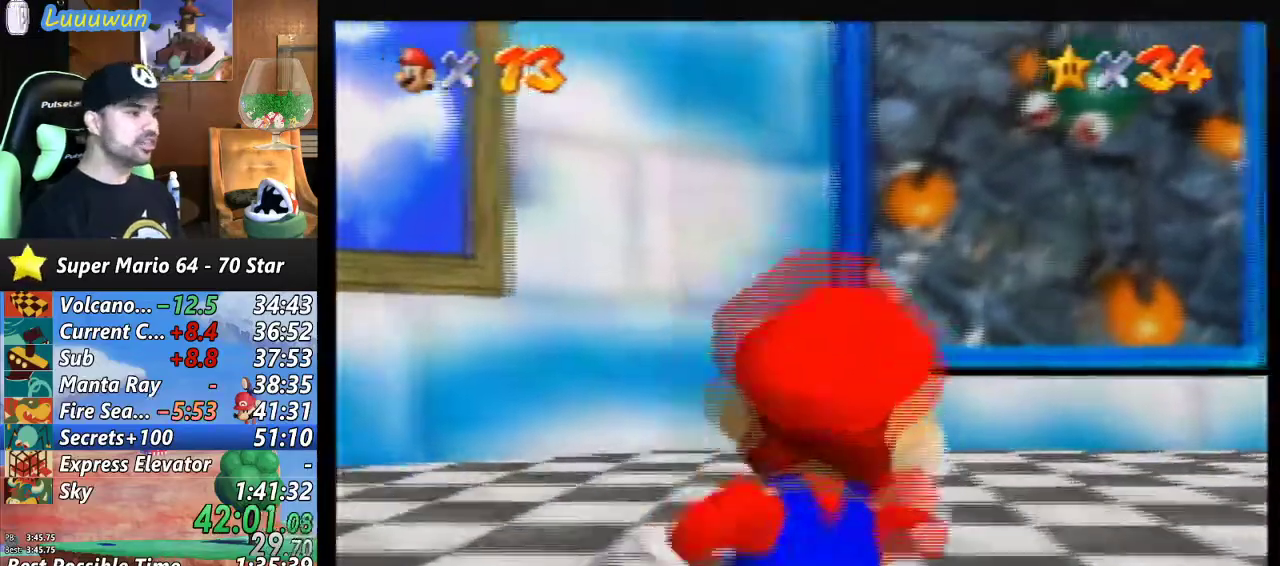
{"buttons": [], "left_stick": "up", "events": []}
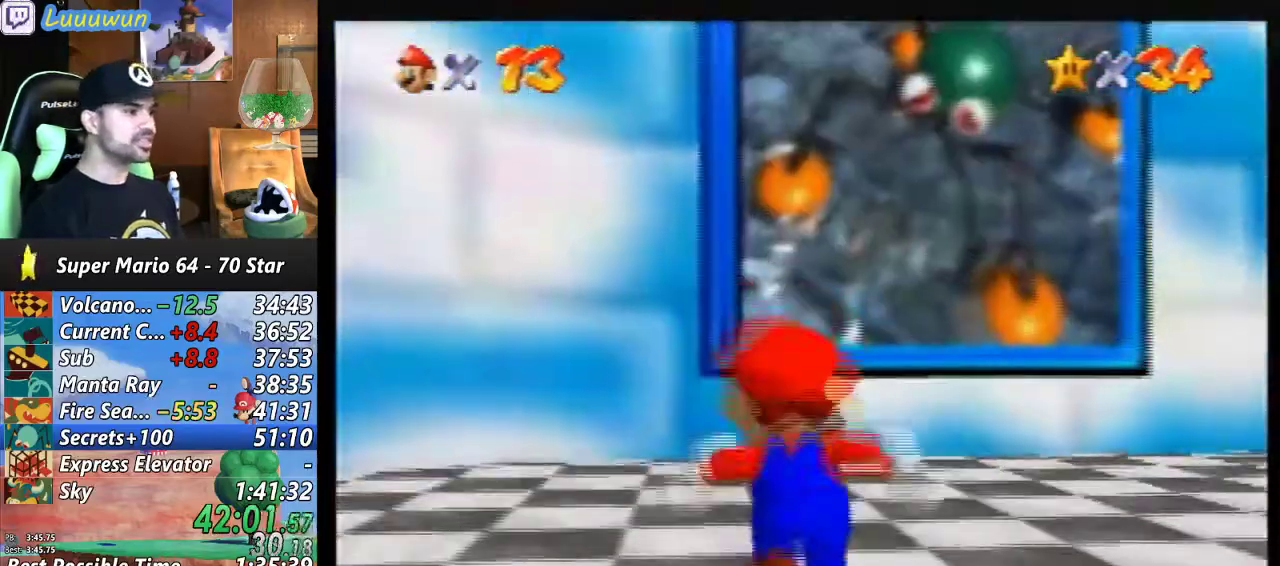
{"buttons": [], "left_stick": "up", "events": []}
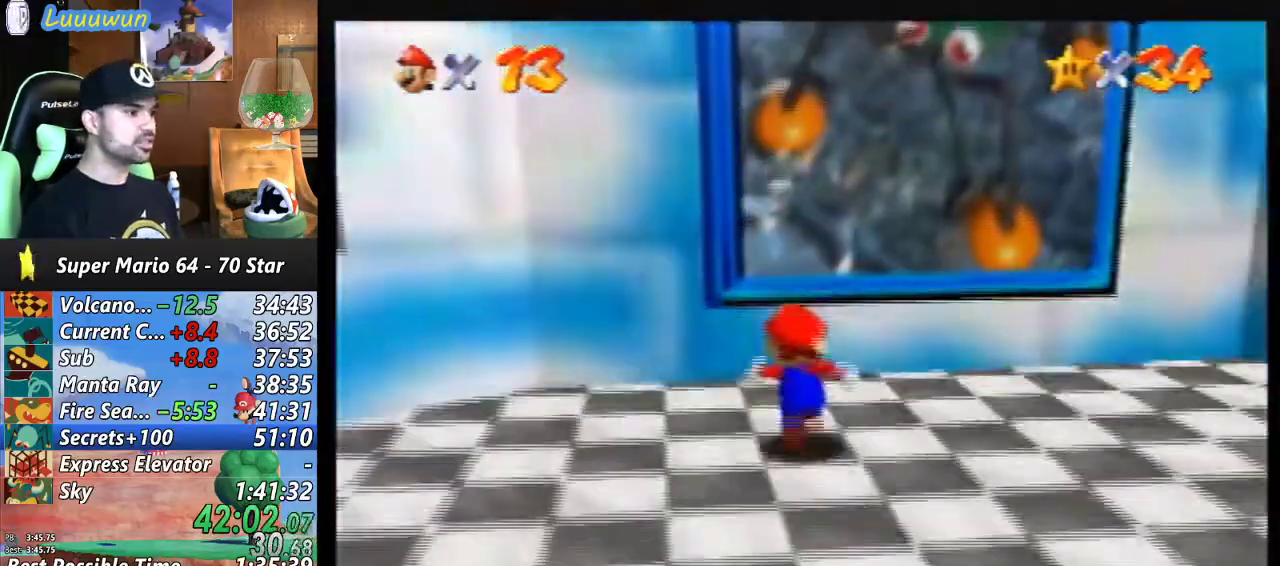
{"buttons": [], "left_stick": "up", "events": []}
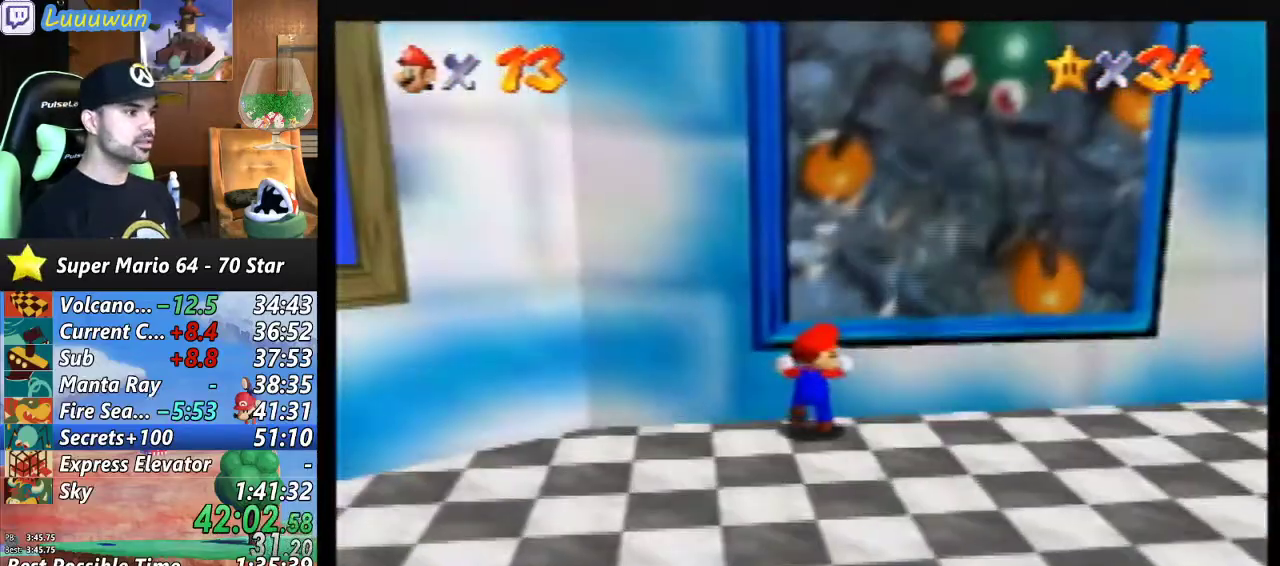
{"buttons": [], "left_stick": "up-left", "events": [[33, "A", "down"], [133, "A", "up"], [433, "left_stick", "up-left"]]}
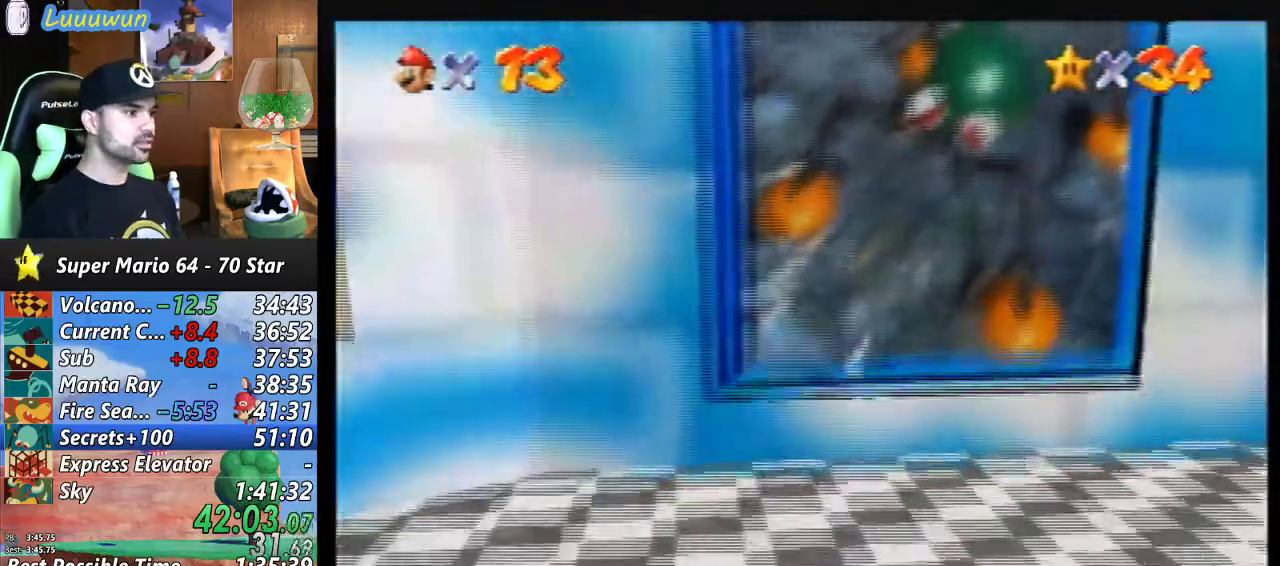
{"buttons": ["B"], "left_stick": "center", "events": [[200, "left_stick", "center"], [367, "A", "down"], [433, "B", "down"], [467, "A", "up"]]}
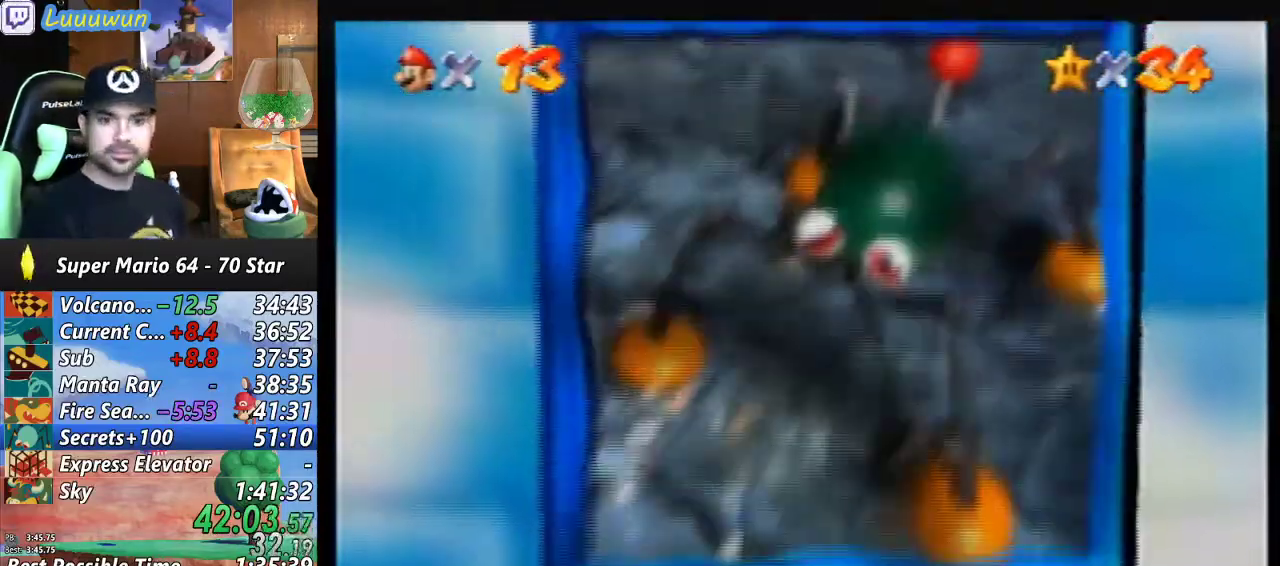
{"buttons": [], "left_stick": "center", "events": [[33, "A", "down"], [33, "B", "up"], [133, "A", "up"], [133, "B", "down"], [167, "B", "up"], [200, "A", "down"], [267, "A", "up"], [267, "B", "down"], [300, "B", "up"], [367, "A", "down"], [367, "B", "down"], [433, "A", "up"], [433, "B", "up"]]}
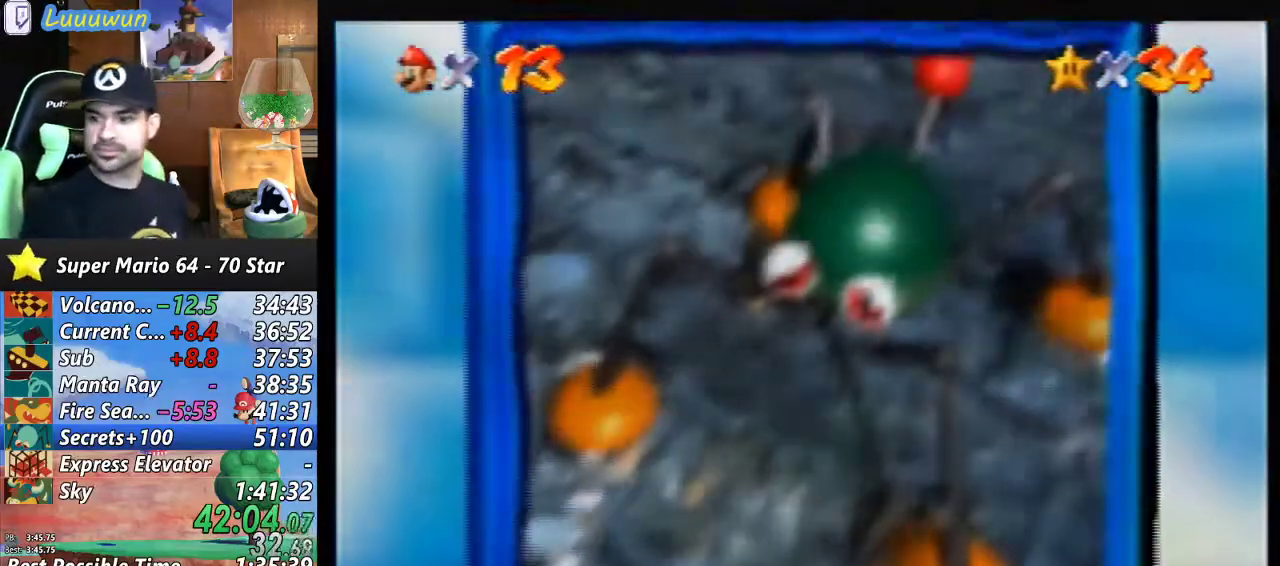
{"buttons": ["A"], "left_stick": "center", "events": [[33, "A", "down"], [33, "B", "down"], [67, "B", "up"], [100, "A", "up"], [167, "A", "down"], [167, "B", "down"], [200, "B", "up"], [267, "A", "up"], [300, "B", "down"], [333, "A", "down"], [333, "B", "up"], [400, "A", "up"], [433, "B", "down"], [500, "A", "down"], [500, "B", "up"]]}
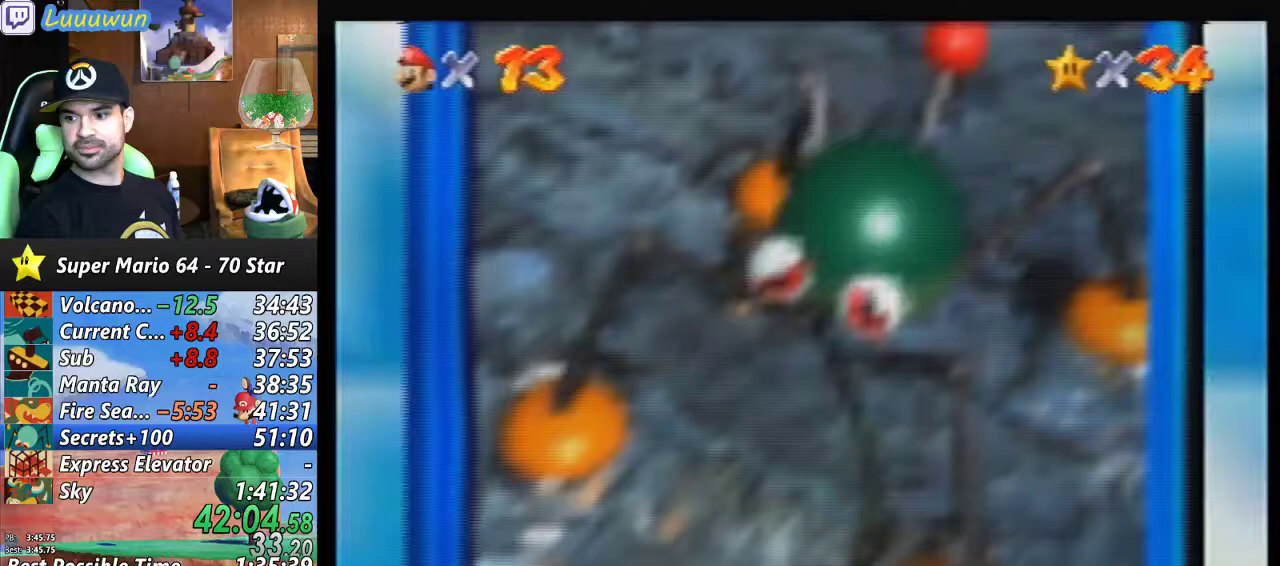
{"buttons": ["A", "B"], "left_stick": "center", "events": [[67, "A", "up"], [67, "B", "down"], [100, "B", "up"], [167, "A", "down"], [200, "B", "down"], [233, "A", "up"], [267, "B", "up"], [333, "A", "down"], [367, "B", "down"], [400, "A", "up"], [433, "B", "up"], [500, "A", "down"], [500, "B", "down"]]}
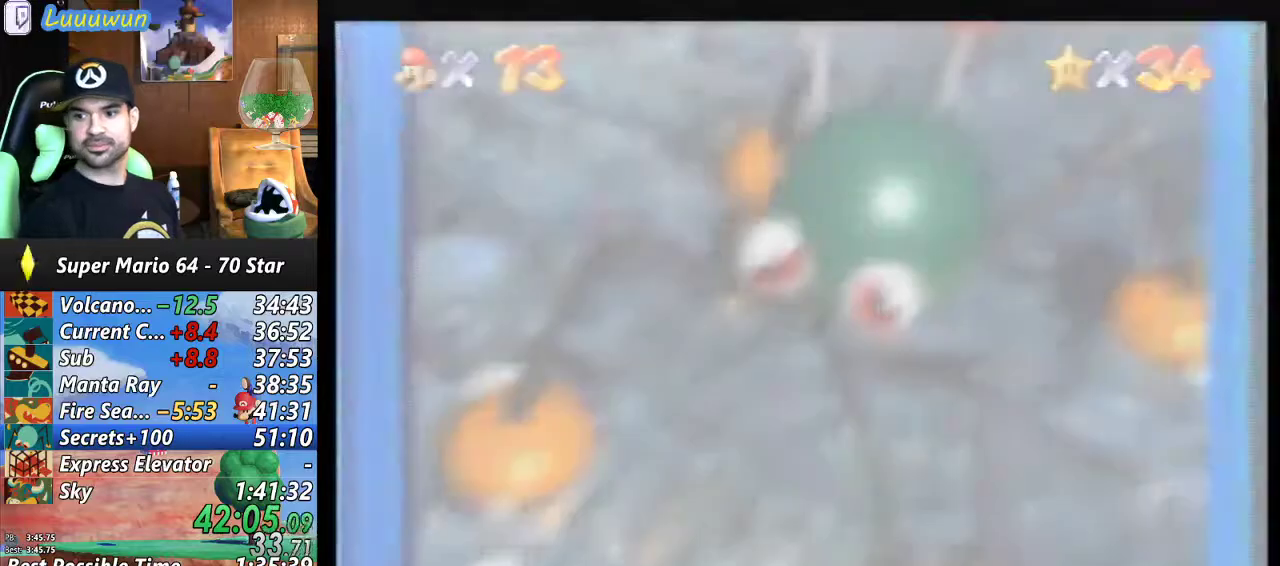
{"buttons": ["A"], "left_stick": "center", "events": [[67, "A", "up"], [67, "B", "up"], [133, "B", "down"], [167, "A", "down"], [200, "B", "up"], [233, "A", "up"], [267, "B", "down"], [433, "A", "down"], [433, "B", "up"]]}
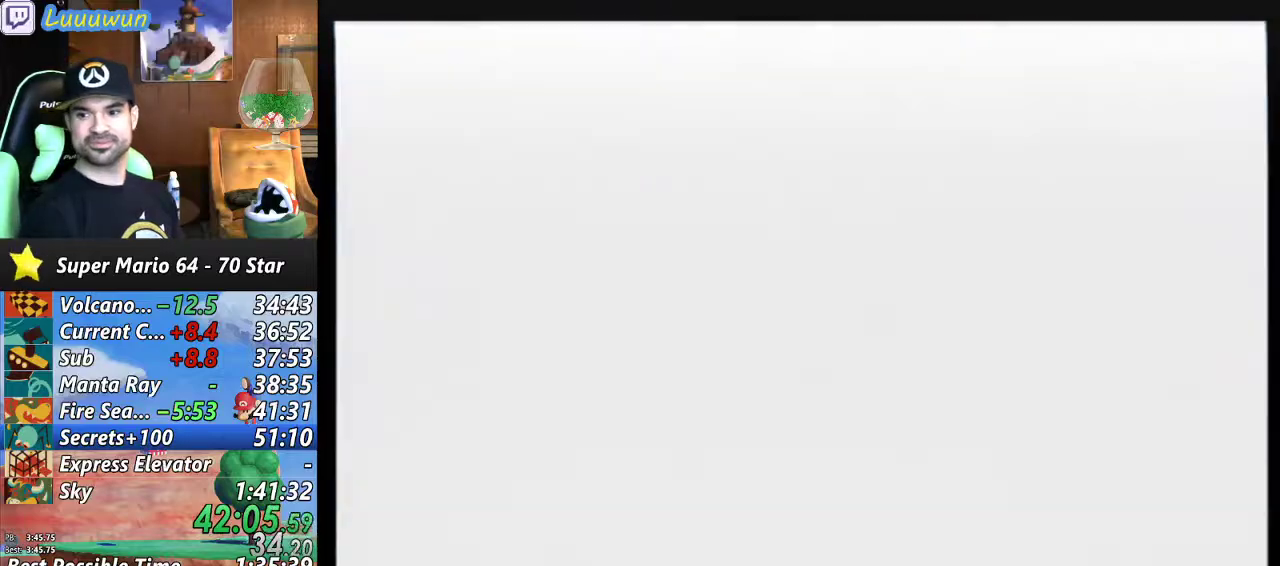
{"buttons": [], "left_stick": "center", "events": [[67, "A", "up"], [67, "B", "down"], [100, "B", "up"], [200, "A", "down"], [233, "A", "up"], [300, "A", "down"], [333, "B", "down"], [367, "A", "up"], [400, "B", "up"]]}
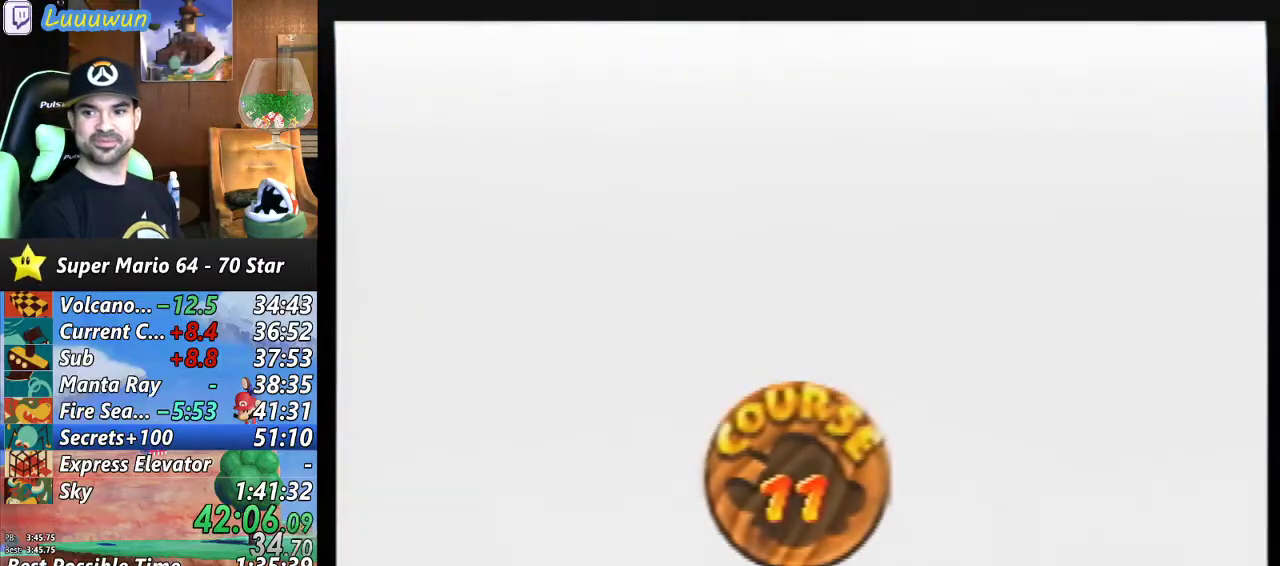
{"buttons": ["A"], "left_stick": "center", "events": [[100, "A", "down"], [133, "B", "down"], [167, "B", "up"], [200, "A", "up"], [267, "B", "down"], [300, "A", "down"], [333, "B", "up"], [367, "A", "up"], [400, "B", "down"], [433, "B", "up"], [467, "A", "down"]]}
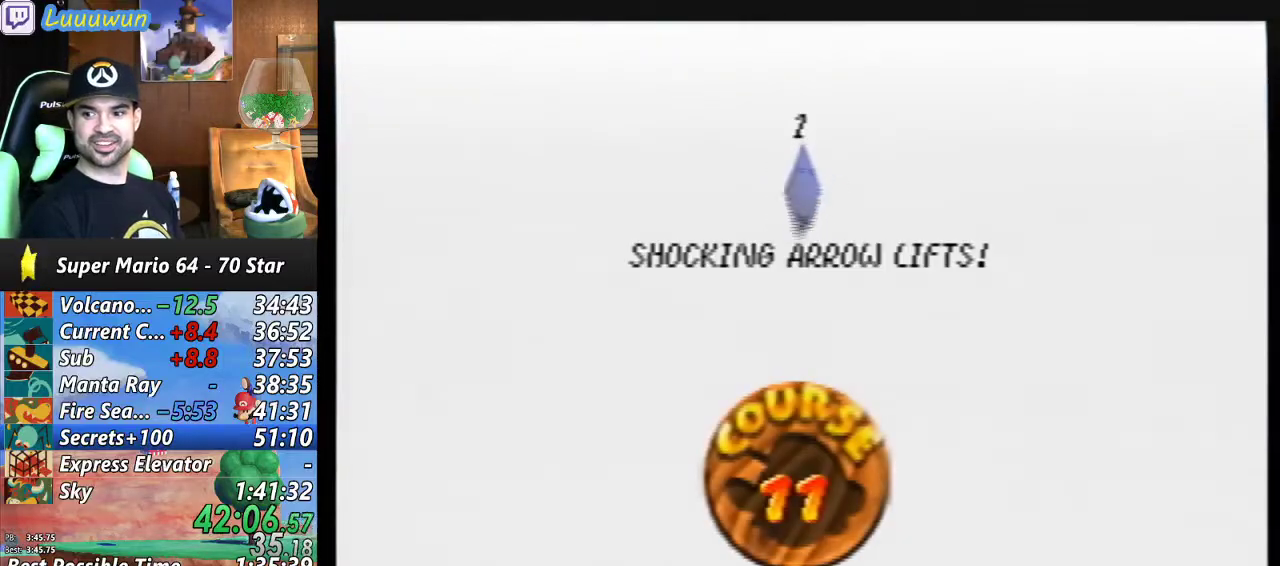
{"buttons": ["A"], "left_stick": "center", "events": [[33, "A", "up"], [33, "B", "down"], [67, "B", "up"], [100, "A", "down"], [133, "B", "down"], [167, "A", "up"], [233, "B", "up"], [267, "A", "down"], [300, "B", "down"], [333, "B", "up"], [367, "A", "up"], [400, "B", "down"], [467, "A", "down"], [500, "B", "up"]]}
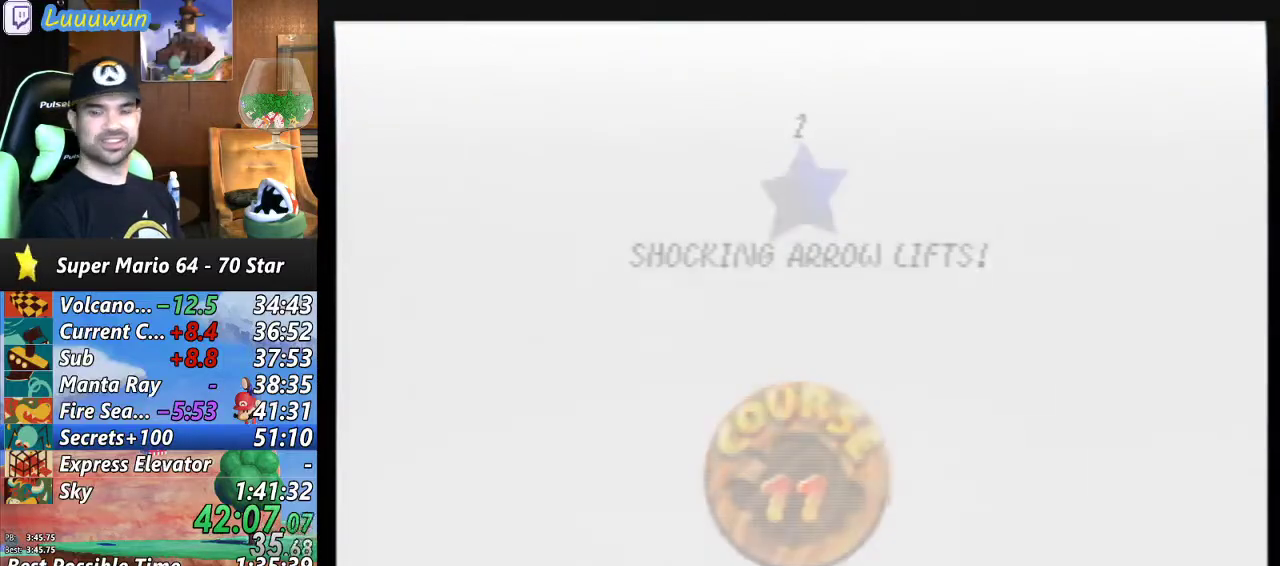
{"buttons": [], "left_stick": "center", "events": [[467, "A", "up"]]}
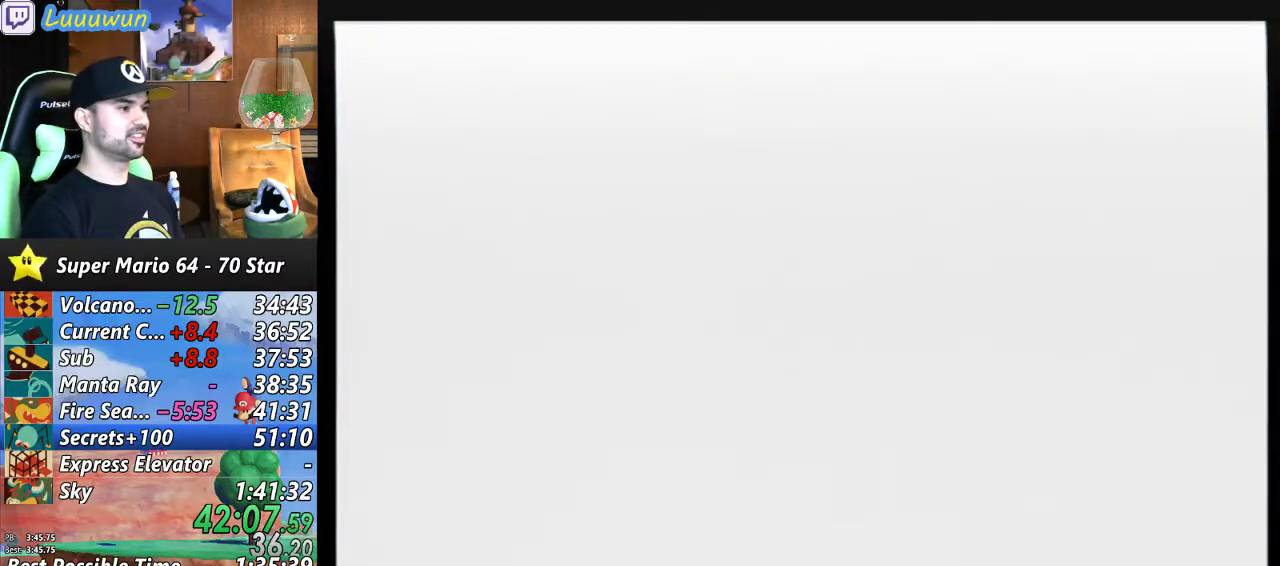
{"buttons": [], "left_stick": "center", "events": []}